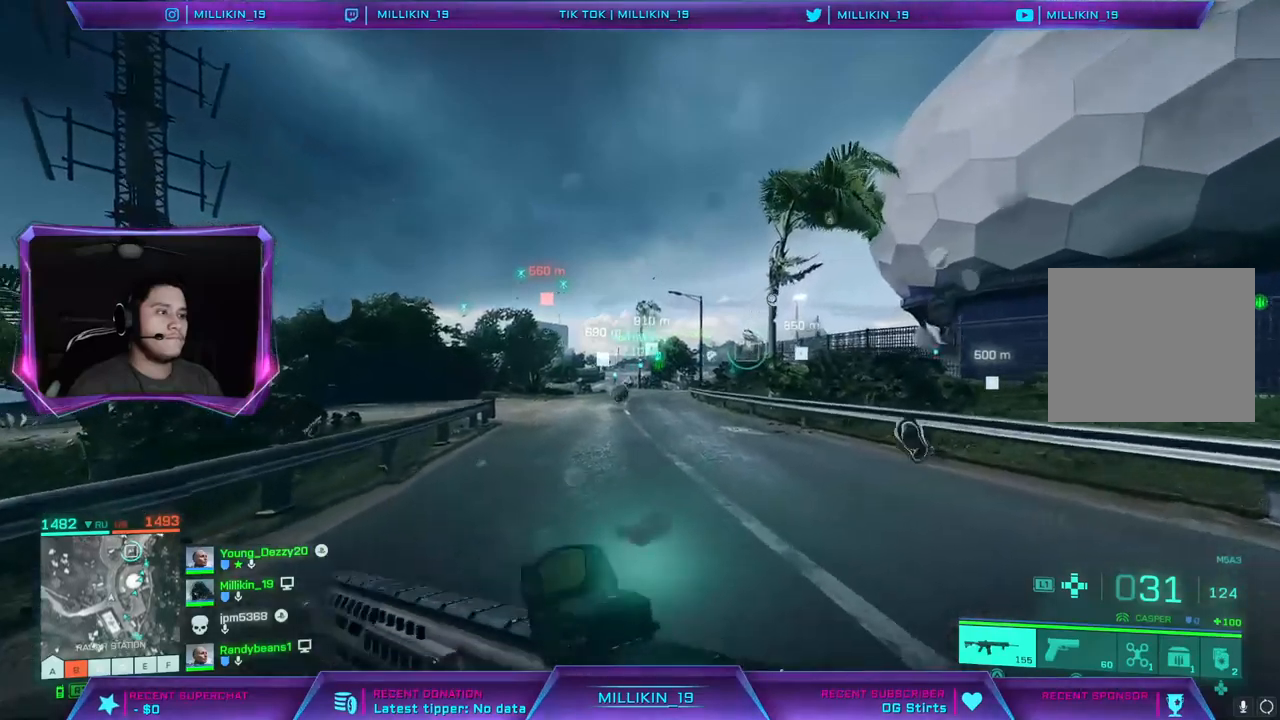
Gameplay with a controller (PlayStation layout); each line is a JSON object with the inputs held at the frame after it (dt_ms = milliseconds from this image to that frame). "events" lists button and stick changes between this image and that frame as [ms after this image, input, new state], when the widget could be followed in between.
{"dt_ms": 500, "buttons": ["L3"], "left_stick": "up", "right_stick": "center", "events": [[150, "R3", "down"], [267, "R3", "up"], [333, "R3", "down"], [433, "R3", "up"], [450, "L3", "down"]]}
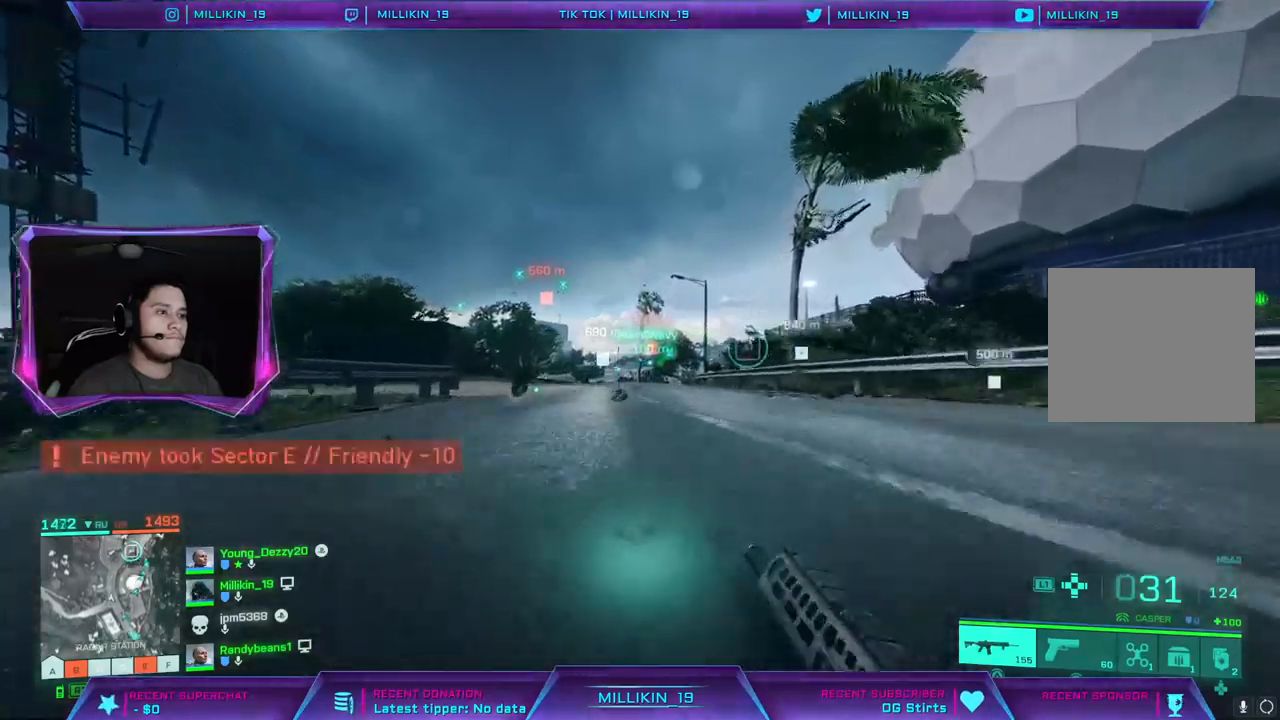
{"dt_ms": 500, "buttons": [], "left_stick": "up", "right_stick": "center", "events": [[467, "L3", "up"]]}
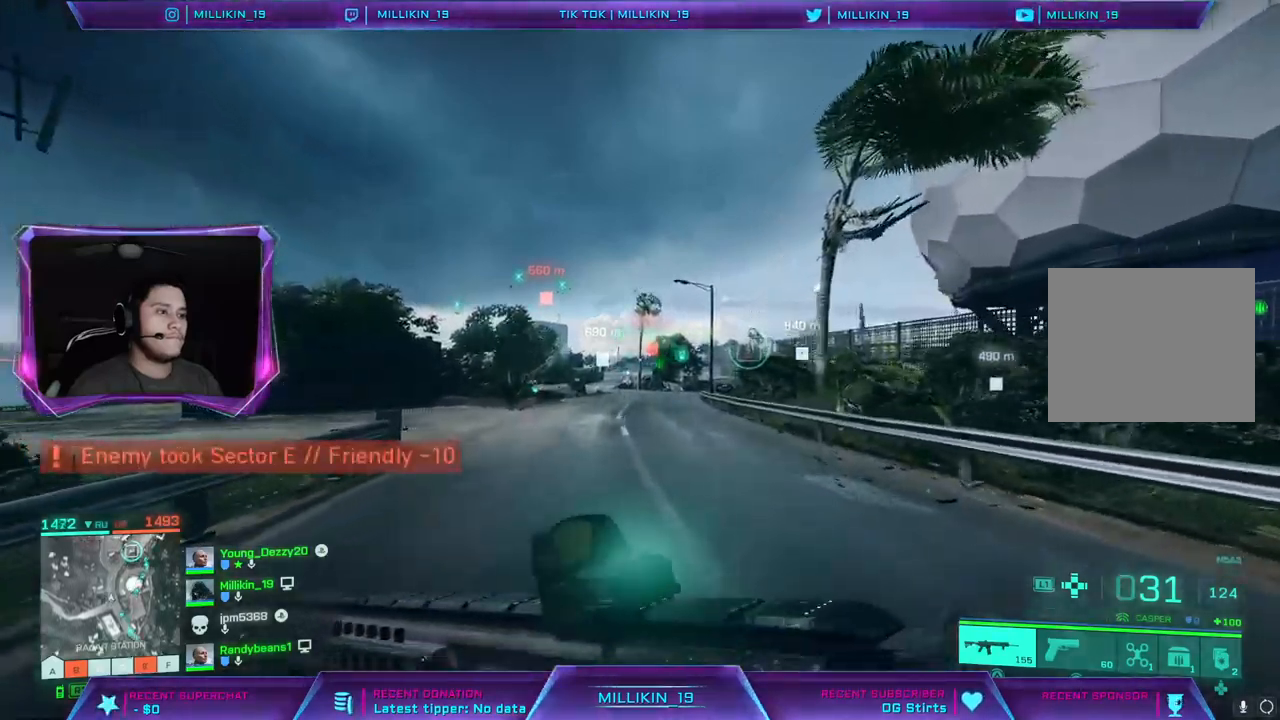
{"dt_ms": 500, "buttons": [], "left_stick": "up", "right_stick": "center", "events": [[367, "R3", "down"], [467, "R3", "up"]]}
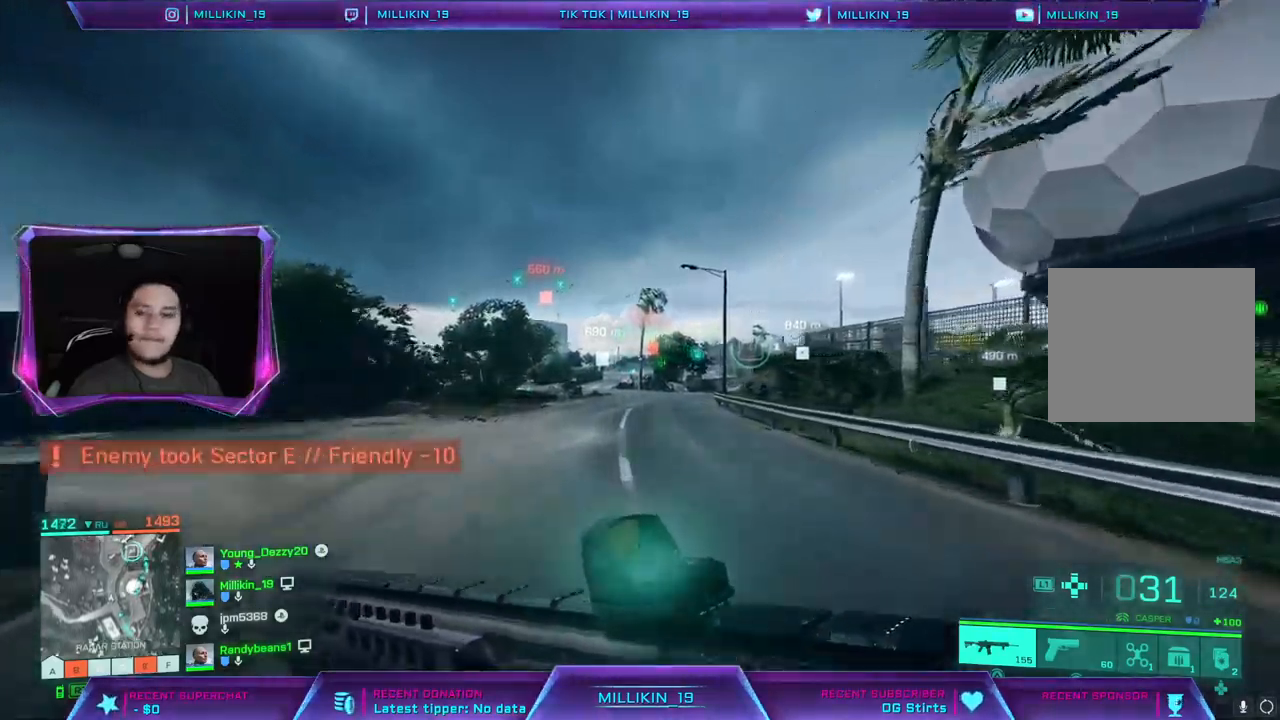
{"dt_ms": 500, "buttons": ["L3"], "left_stick": "up", "right_stick": "center", "events": [[50, "R3", "down"], [150, "R3", "up"], [200, "R3", "down"], [367, "R3", "up"], [417, "L3", "down"]]}
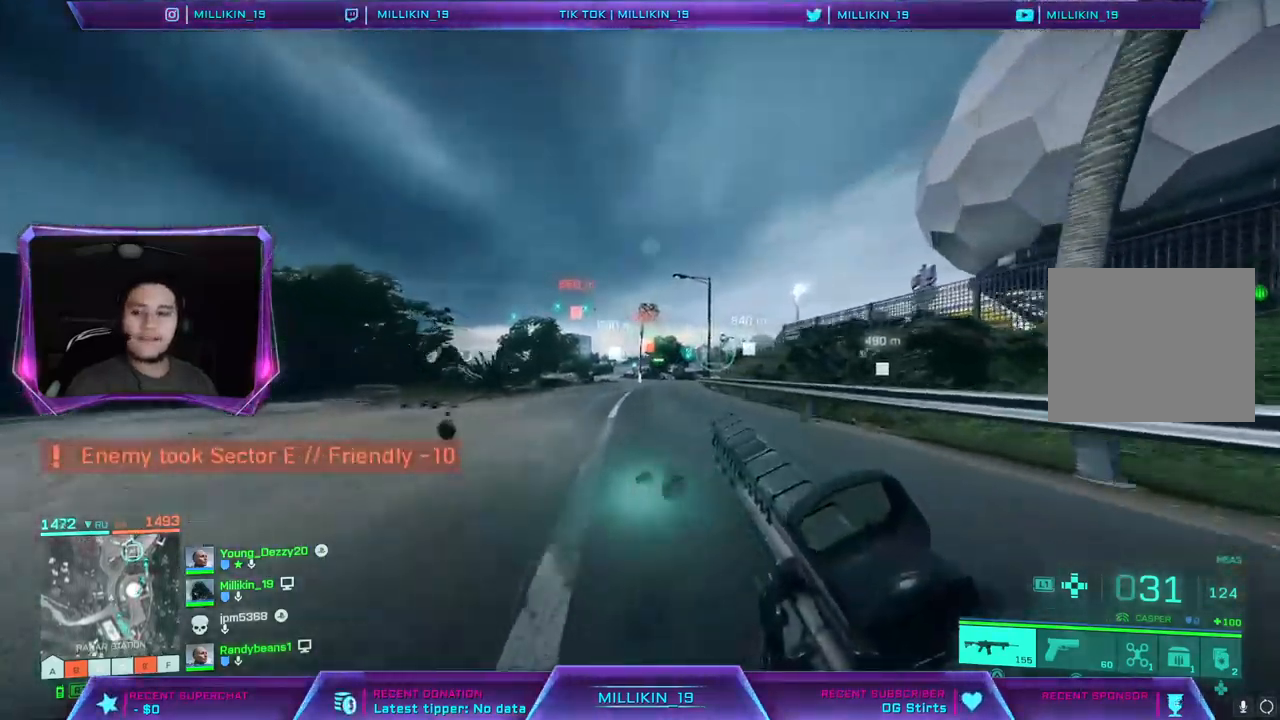
{"dt_ms": 500, "buttons": [], "left_stick": "up", "right_stick": "center", "events": [[250, "L3", "up"]]}
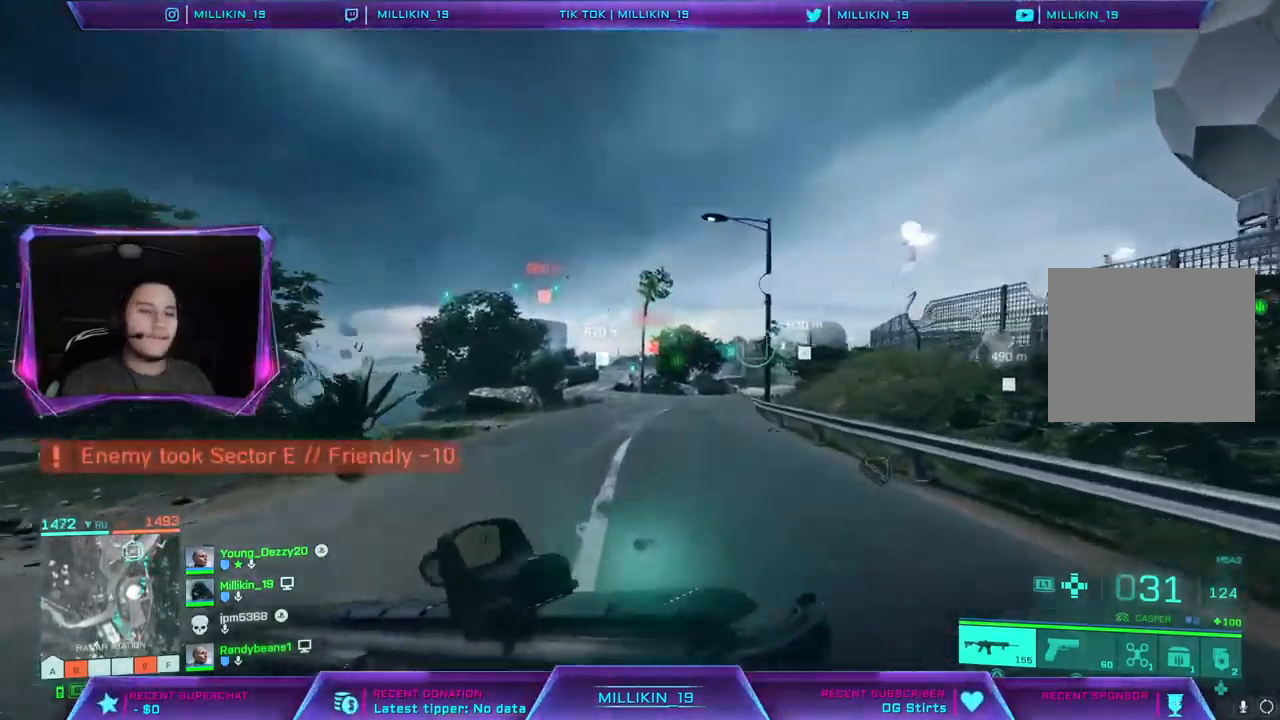
{"dt_ms": 500, "buttons": [], "left_stick": "up", "right_stick": "center", "events": [[167, "R3", "down"], [267, "R3", "up"], [367, "R3", "down"], [467, "R3", "up"]]}
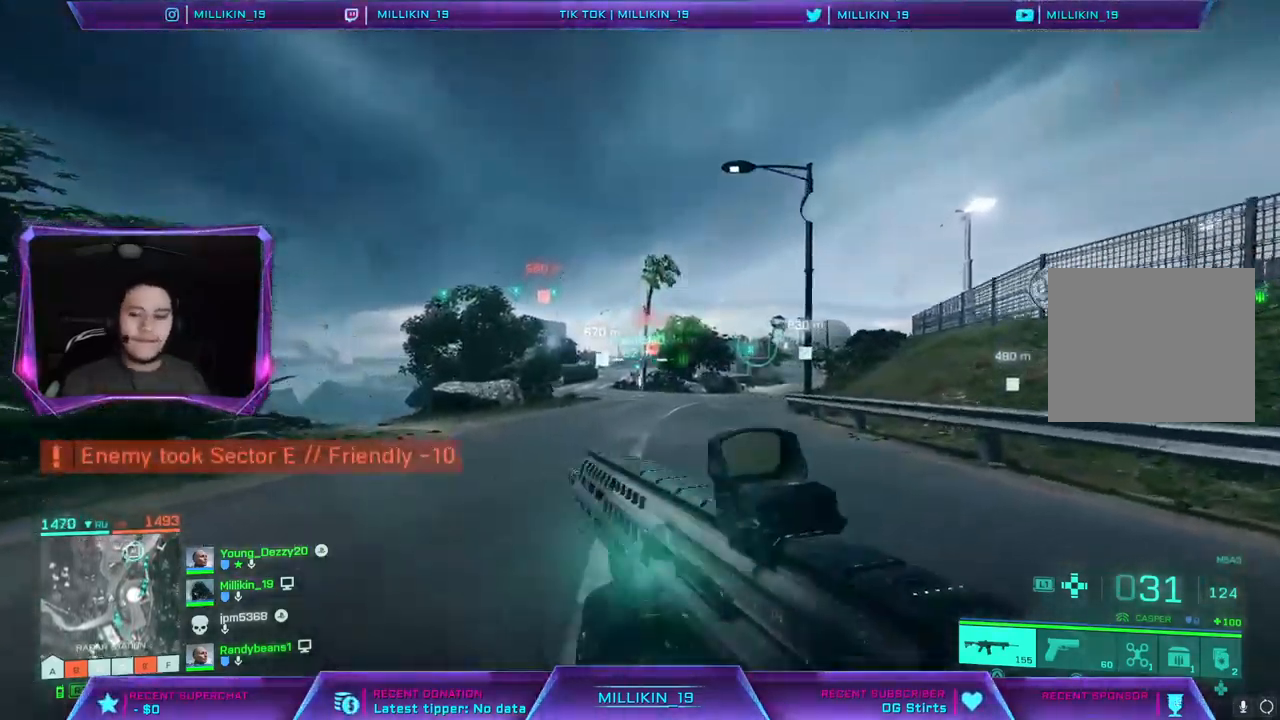
{"dt_ms": 500, "buttons": [], "left_stick": "up", "right_stick": "center", "events": [[83, "R3", "down"], [200, "R3", "up"], [300, "L3", "down"], [483, "L3", "up"]]}
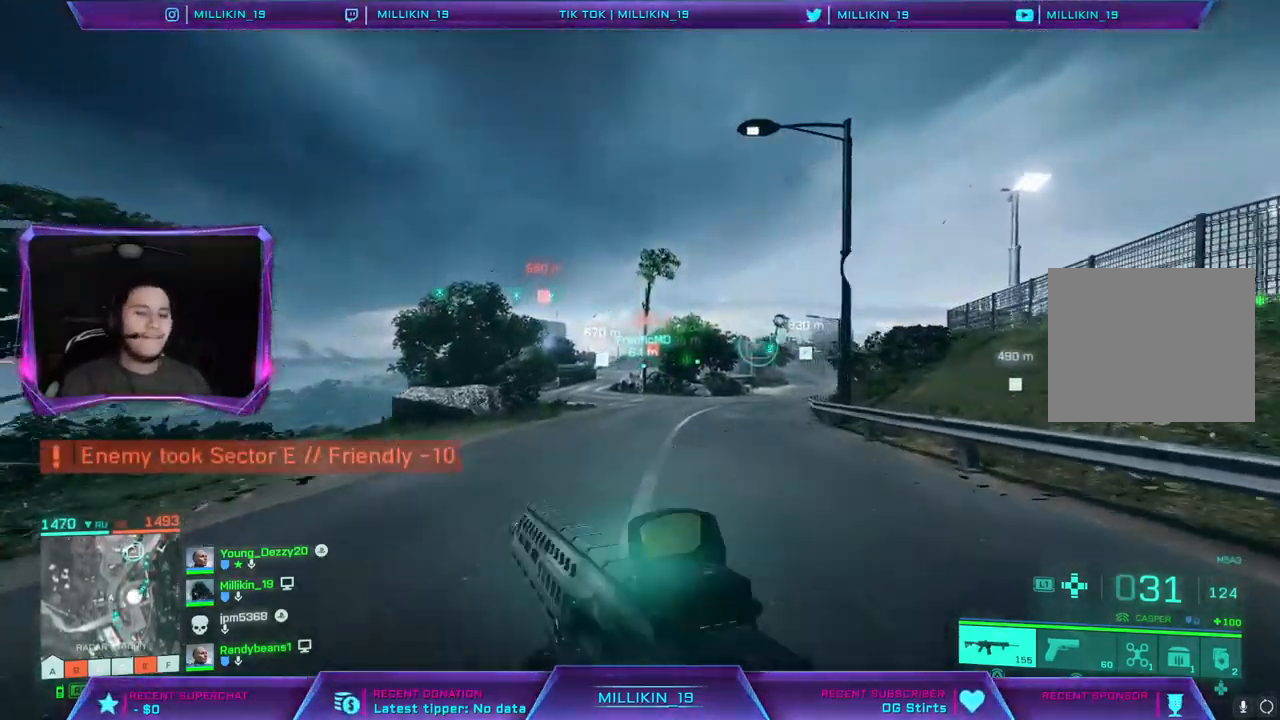
{"dt_ms": 500, "buttons": ["R3"], "left_stick": "up", "right_stick": "center", "events": [[67, "L3", "down"], [133, "right_stick", "right"], [217, "L3", "up"], [283, "R3", "down"], [383, "R3", "up"], [467, "right_stick", "center"], [500, "R3", "down"]]}
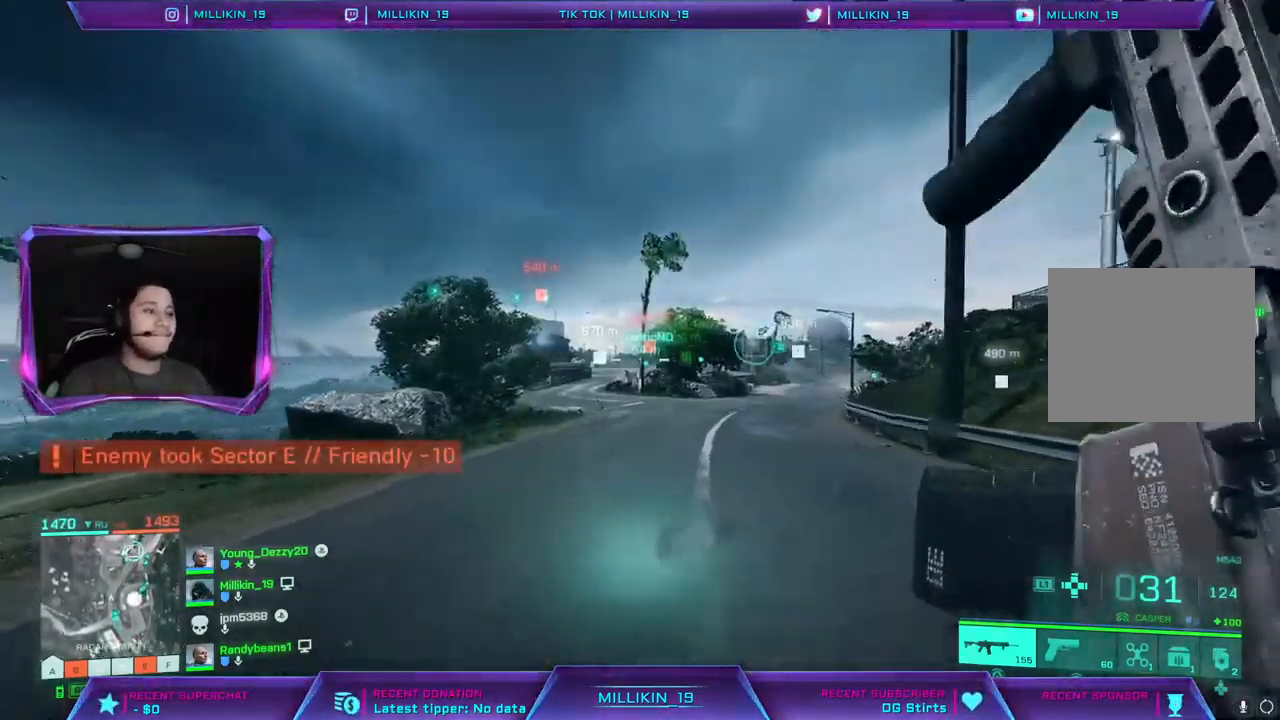
{"dt_ms": 500, "buttons": ["L3"], "left_stick": "up", "right_stick": "right", "events": [[100, "R3", "up"], [183, "R3", "down"], [300, "R3", "up"], [300, "right_stick", "right"], [367, "L3", "down"]]}
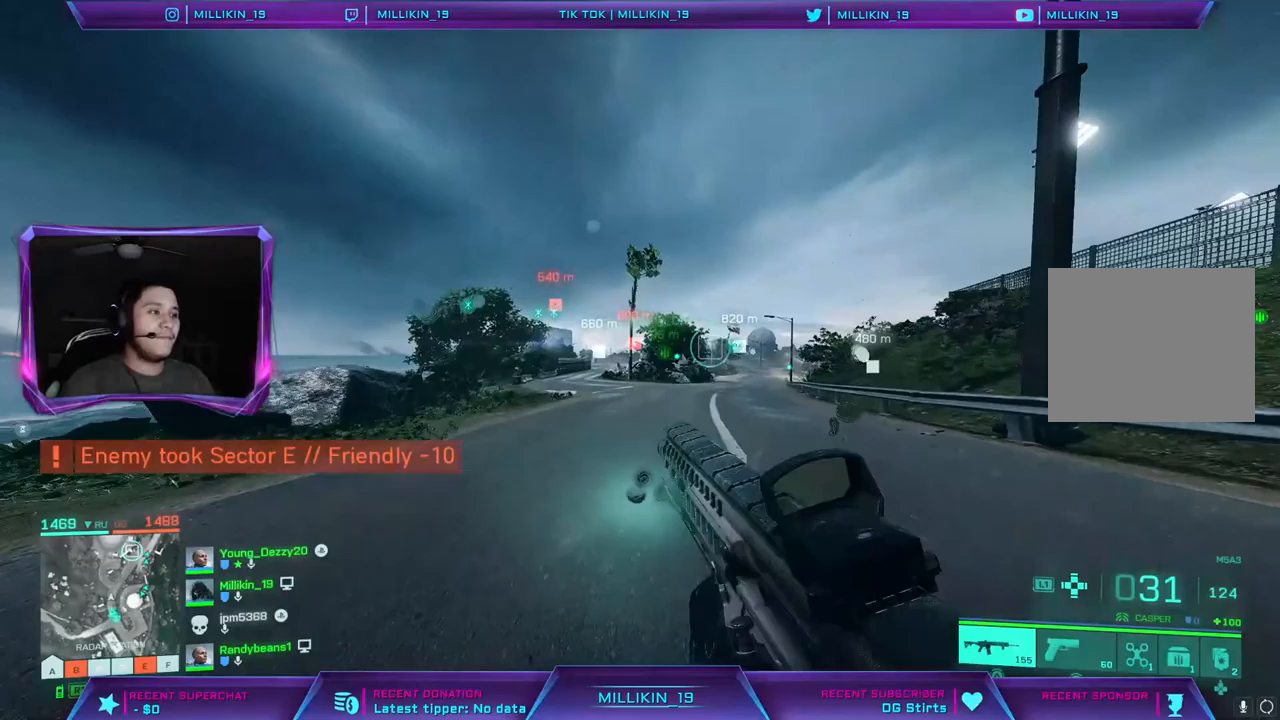
{"dt_ms": 500, "buttons": [], "left_stick": "up", "right_stick": "right", "events": [[200, "L3", "up"]]}
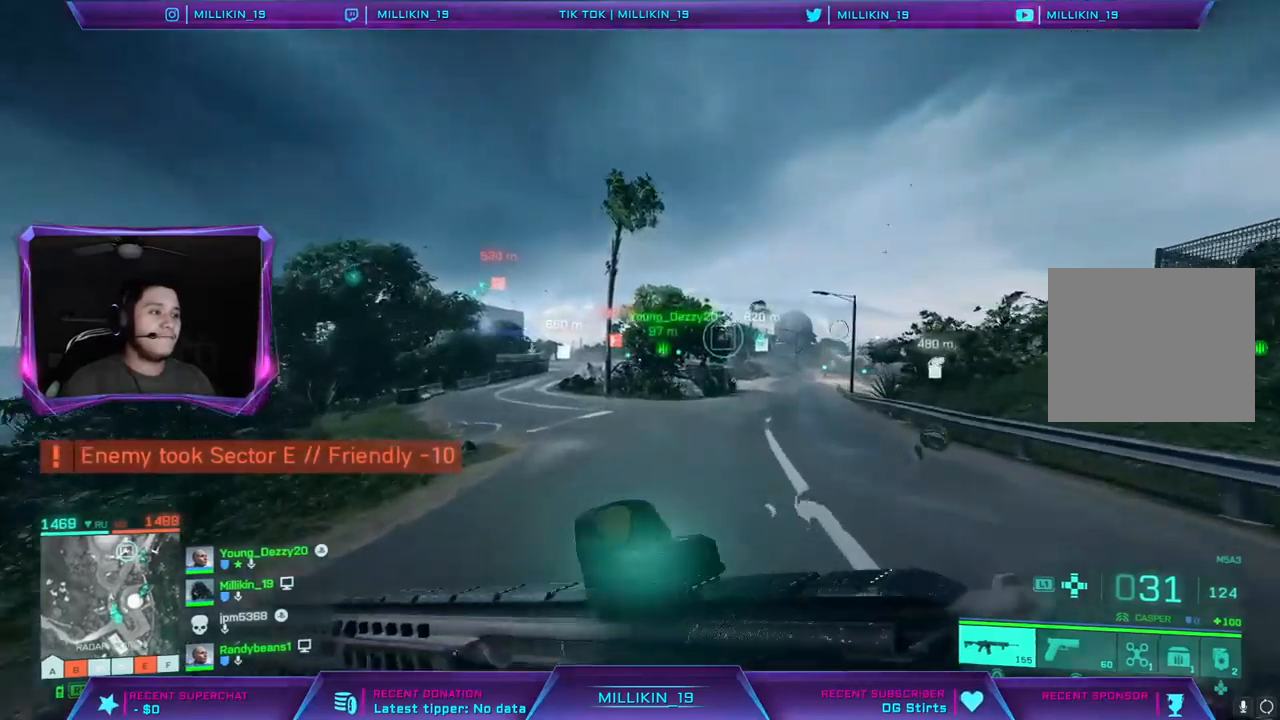
{"dt_ms": 500, "buttons": [], "left_stick": "up", "right_stick": "center", "events": [[283, "right_stick", "center"], [300, "CROSS", "down"], [433, "CROSS", "up"]]}
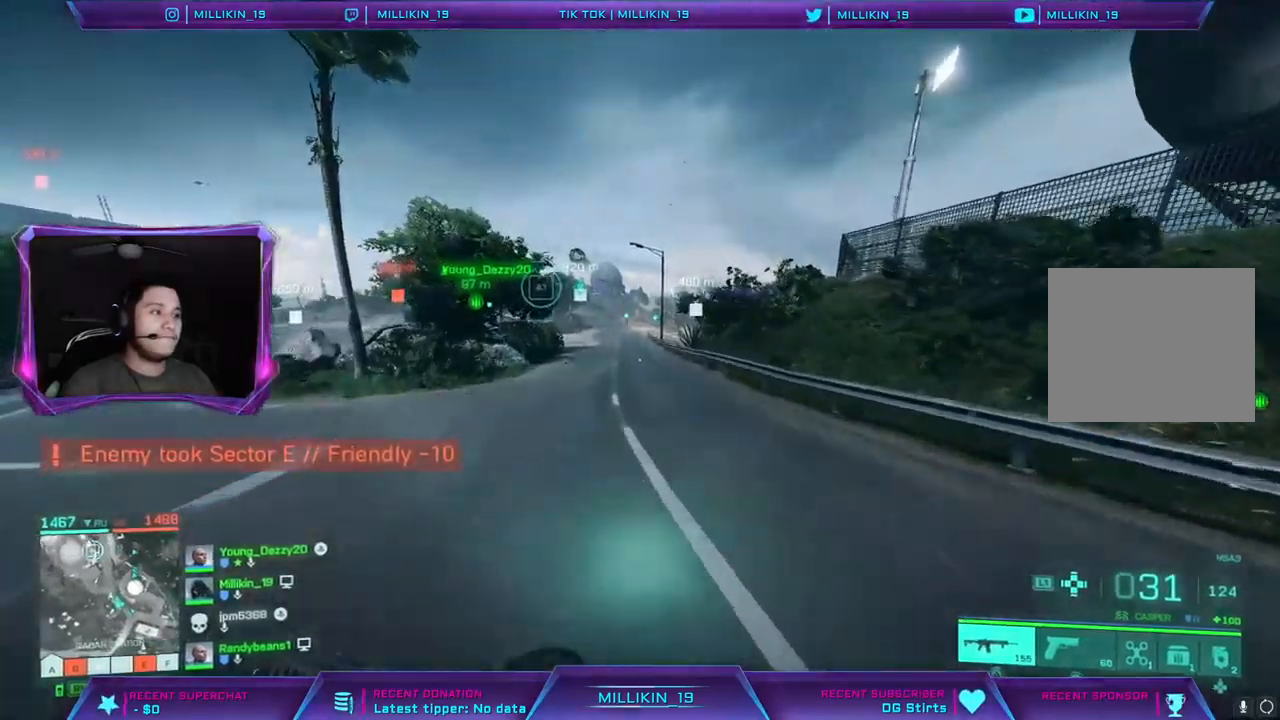
{"dt_ms": 500, "buttons": ["R3"], "left_stick": "up", "right_stick": "center", "events": [[183, "R3", "down"]]}
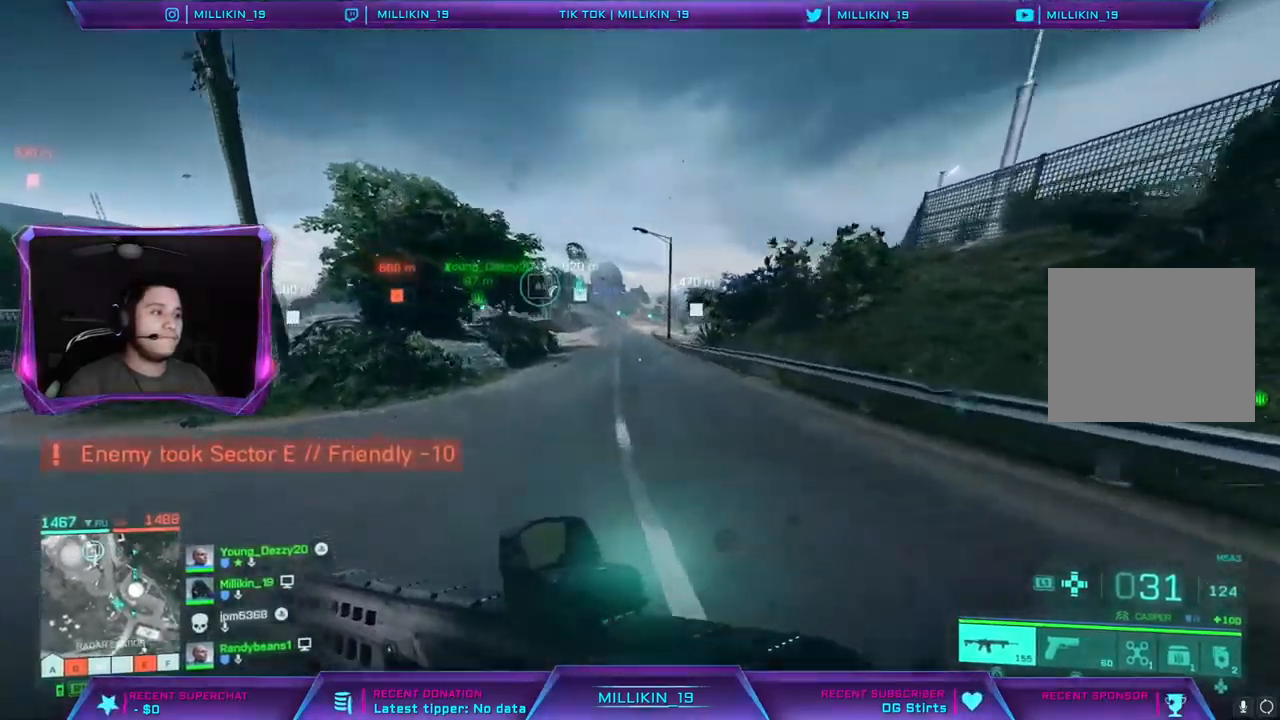
{"dt_ms": 500, "buttons": [], "left_stick": "up", "right_stick": "center", "events": [[117, "R3", "up"]]}
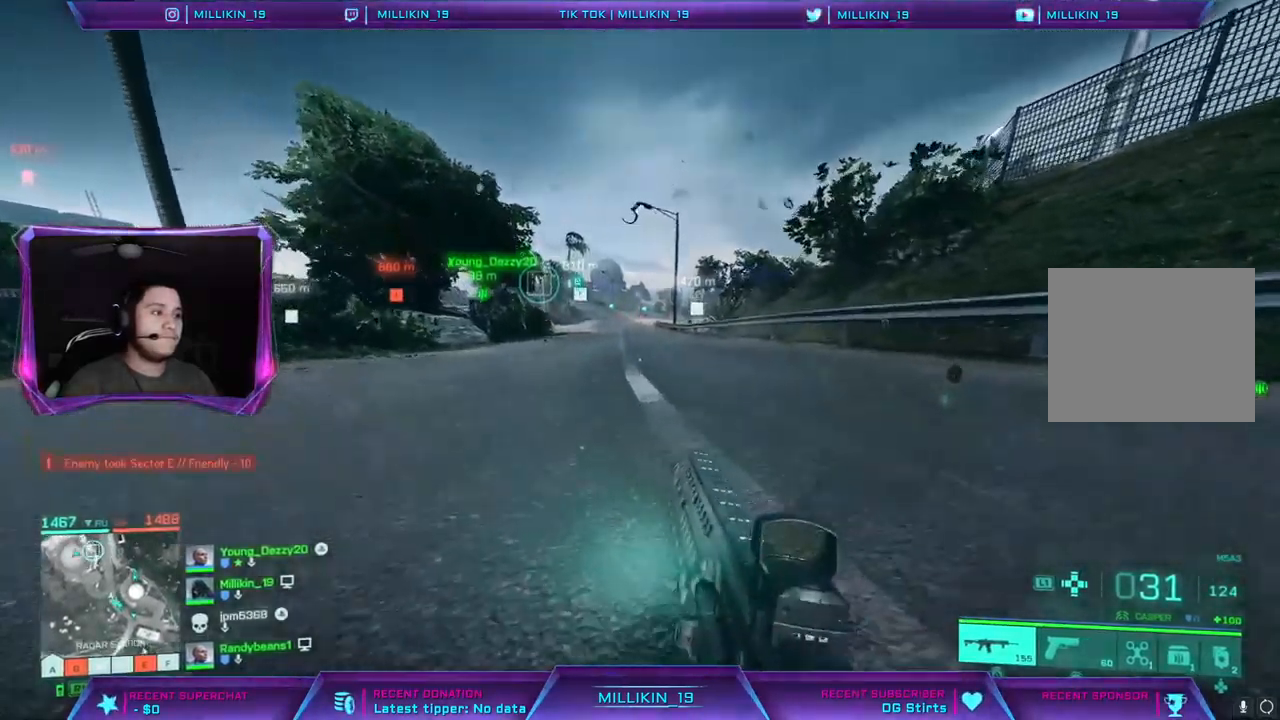
{"dt_ms": 500, "buttons": ["L3"], "left_stick": "up", "right_stick": "center", "events": [[33, "L3", "down"], [150, "L3", "up"], [233, "L3", "down"], [350, "L3", "up"], [417, "L3", "down"]]}
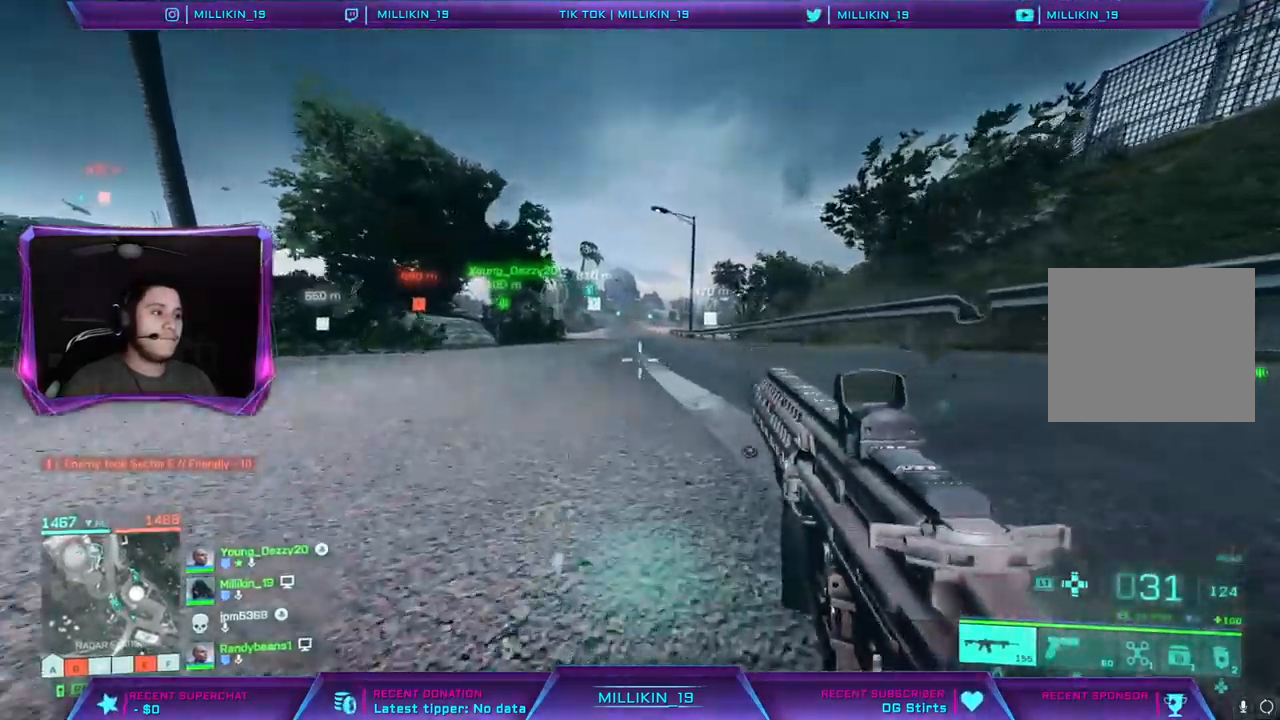
{"dt_ms": 500, "buttons": ["L3"], "left_stick": "up", "right_stick": "left", "events": [[33, "L3", "up"], [133, "CROSS", "down"], [250, "CROSS", "up"], [317, "L3", "down"], [417, "L3", "up"], [417, "right_stick", "left"], [500, "L3", "down"]]}
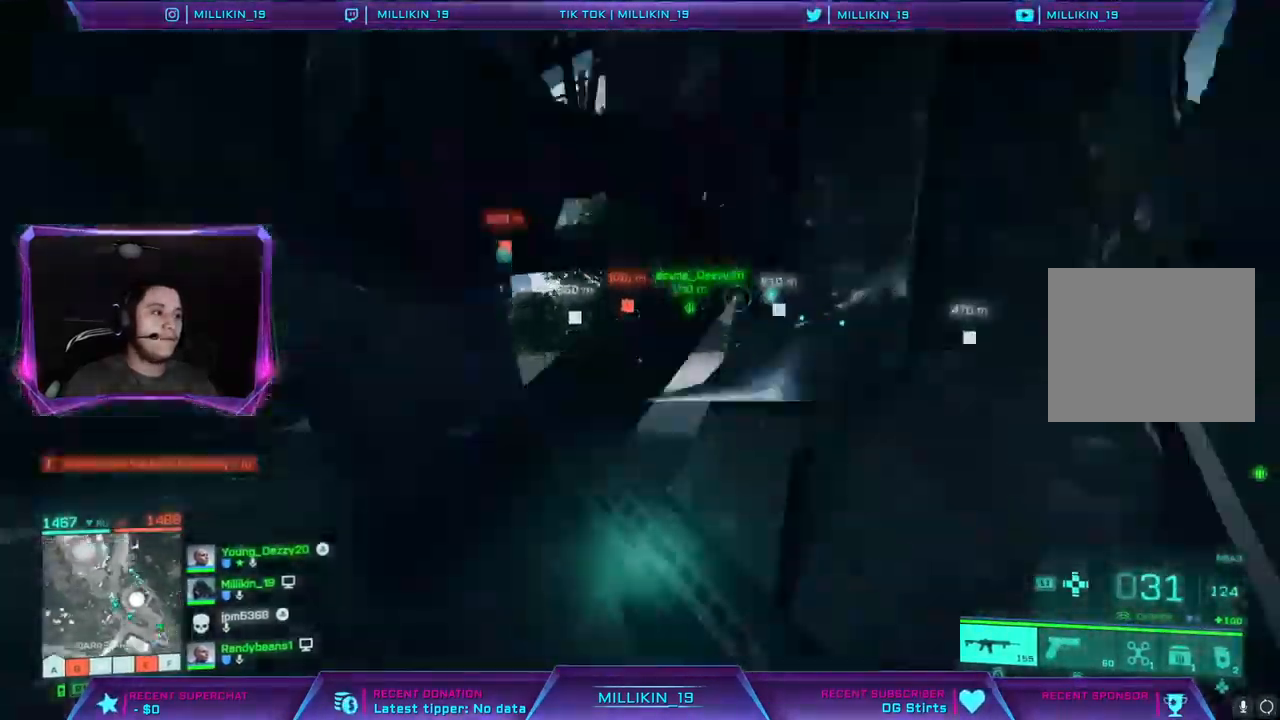
{"dt_ms": 1000, "buttons": ["SQUARE"], "left_stick": "up", "right_stick": "center"}
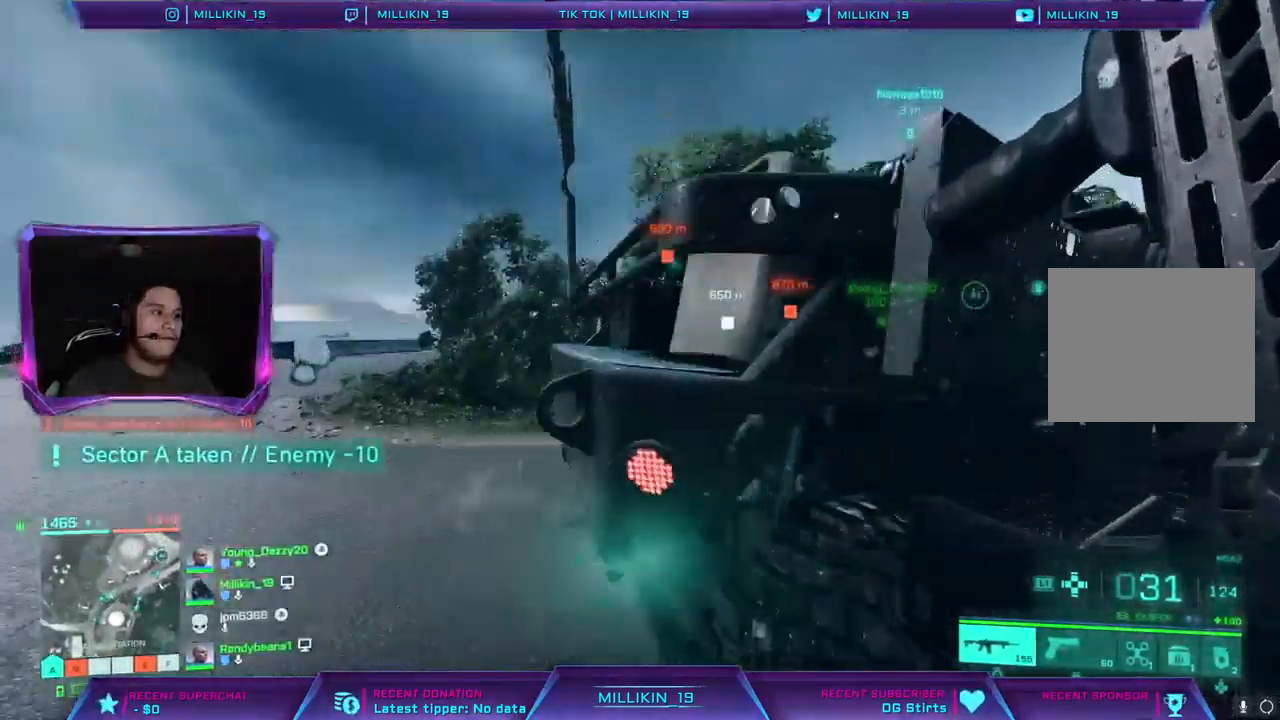
{"dt_ms": 500, "buttons": ["SQUARE"], "left_stick": "up-right", "right_stick": "center", "events": [[317, "left_stick", "up-right"]]}
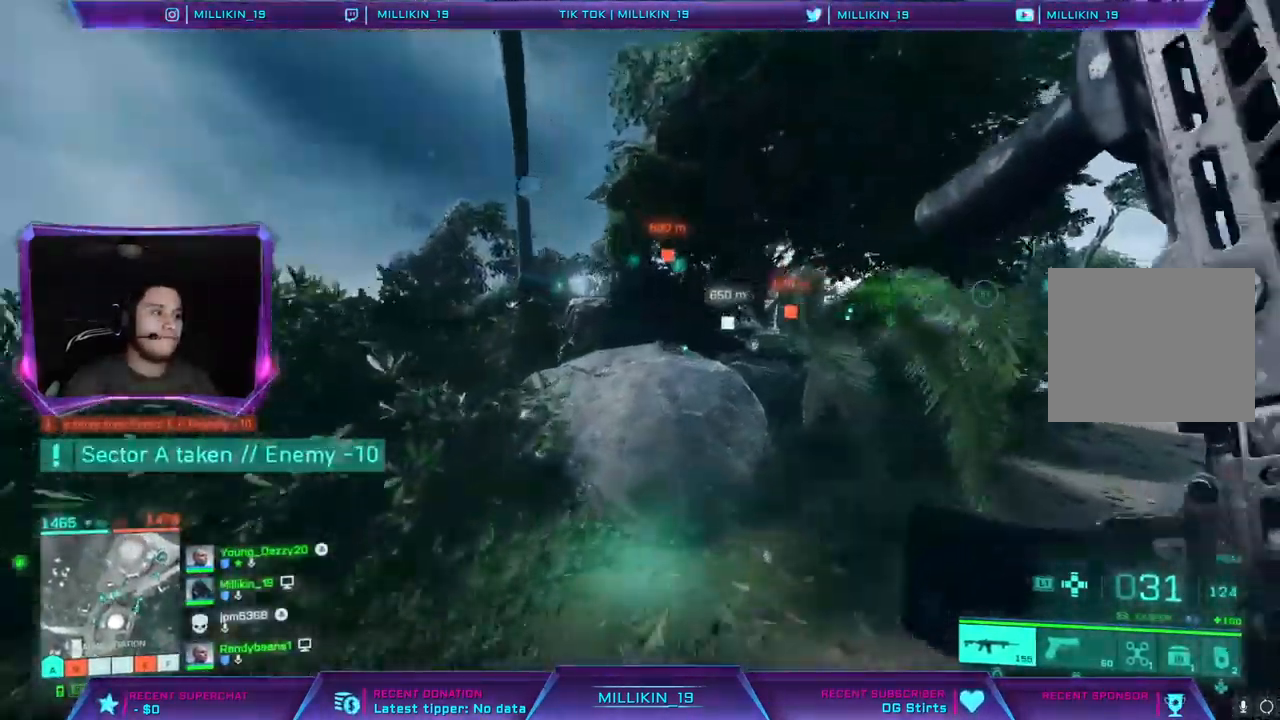
{"dt_ms": 500, "buttons": [], "left_stick": "down", "right_stick": "center", "events": [[17, "SQUARE", "up"], [217, "left_stick", "down-right"], [217, "right_stick", "left"], [283, "left_stick", "down"], [483, "right_stick", "center"]]}
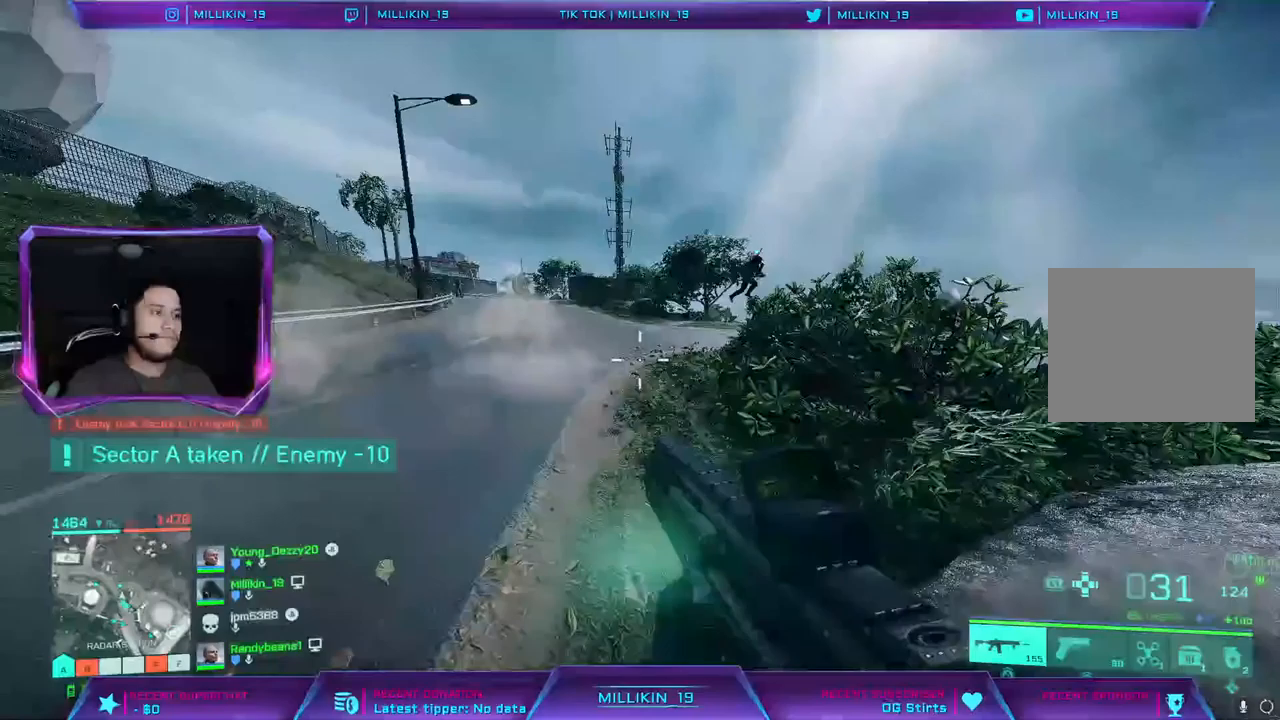
{"dt_ms": 500, "buttons": [], "left_stick": "down", "right_stick": "right", "events": [[400, "right_stick", "right"]]}
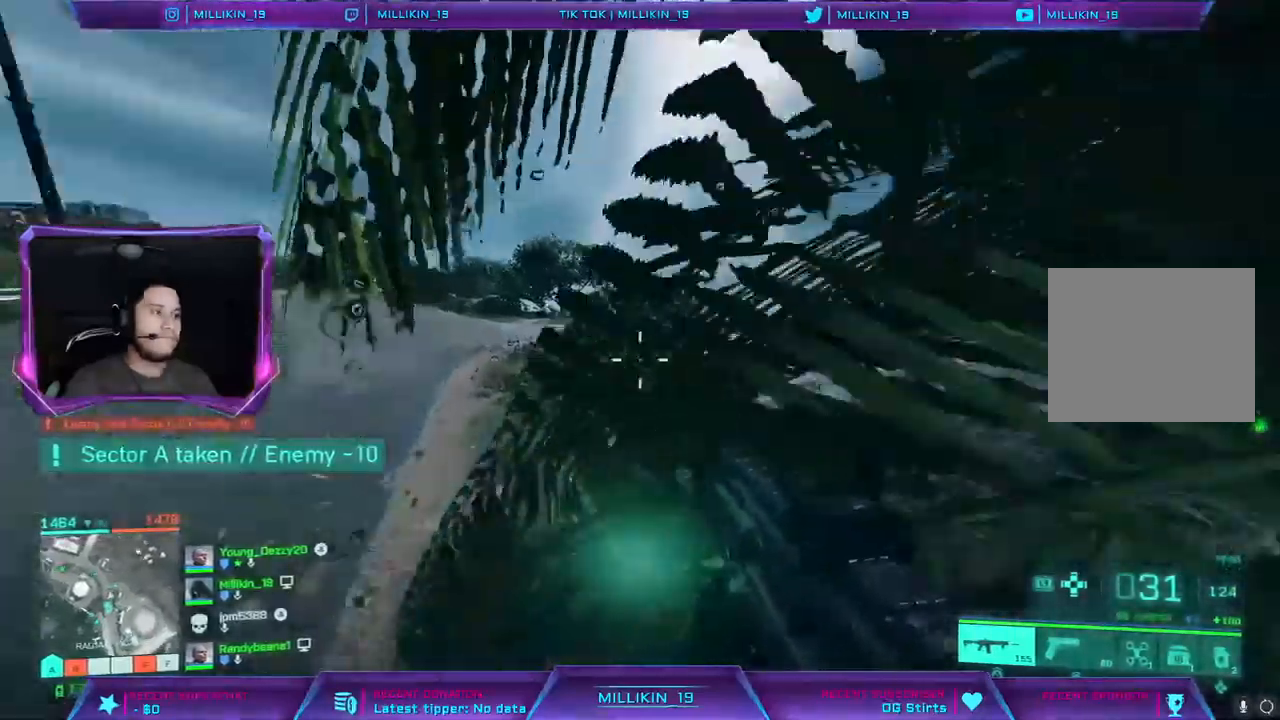
{"dt_ms": 500, "buttons": ["L3"], "left_stick": "up-right", "right_stick": "center", "events": [[67, "left_stick", "up-right"], [183, "L3", "down"], [383, "right_stick", "center"]]}
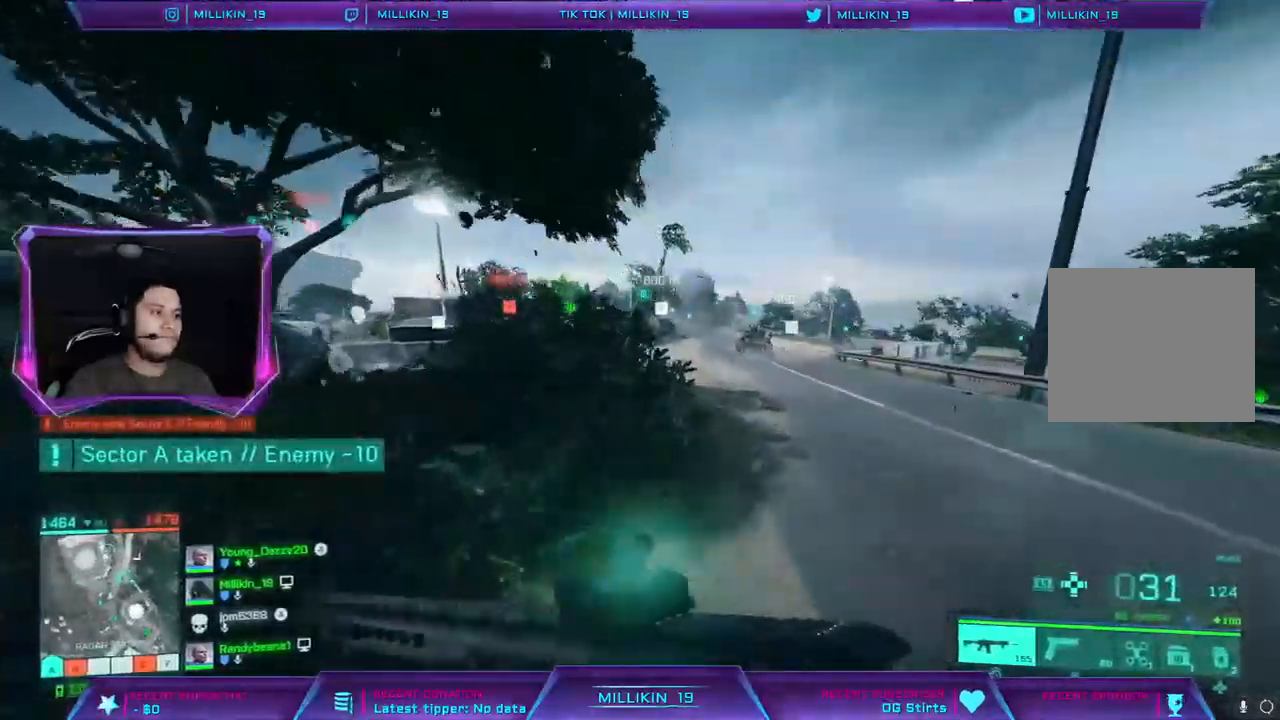
{"dt_ms": 500, "buttons": ["R3"], "left_stick": "up-right", "right_stick": "center", "events": [[17, "right_stick", "right"], [67, "L3", "up"], [350, "right_stick", "center"], [483, "R3", "down"]]}
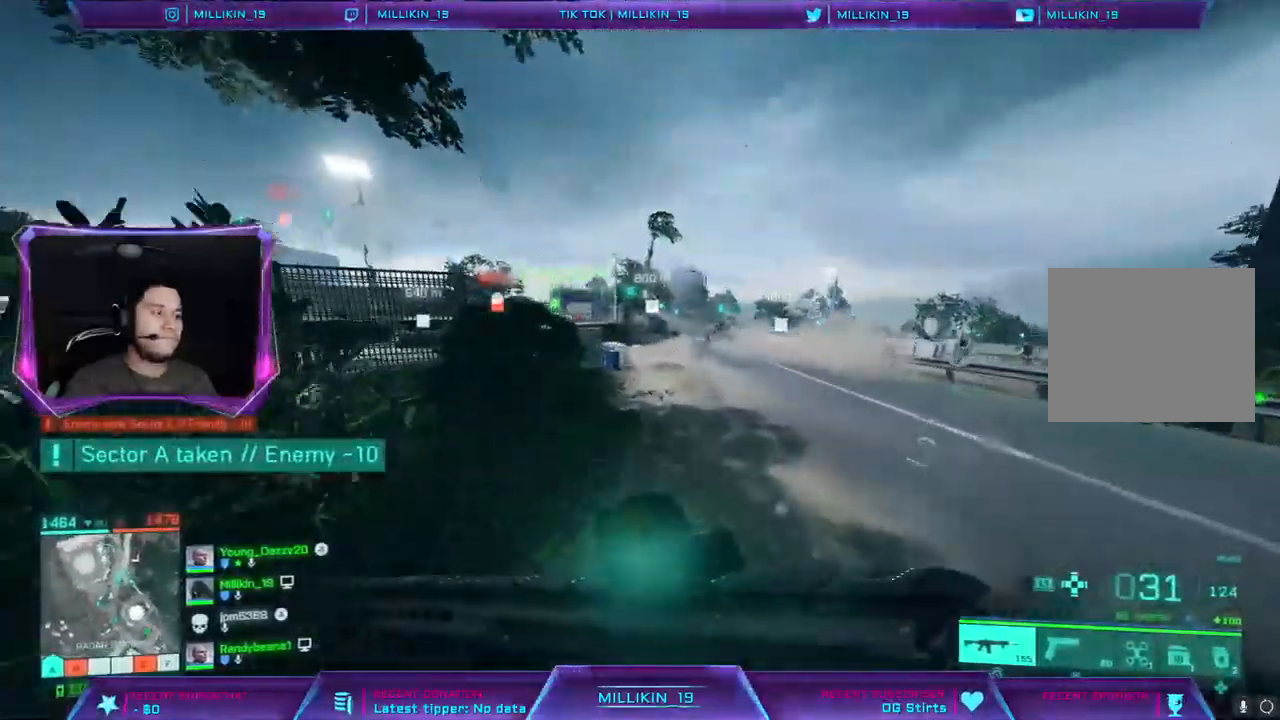
{"dt_ms": 500, "buttons": [], "left_stick": "up-right", "right_stick": "center", "events": [[383, "R3", "up"]]}
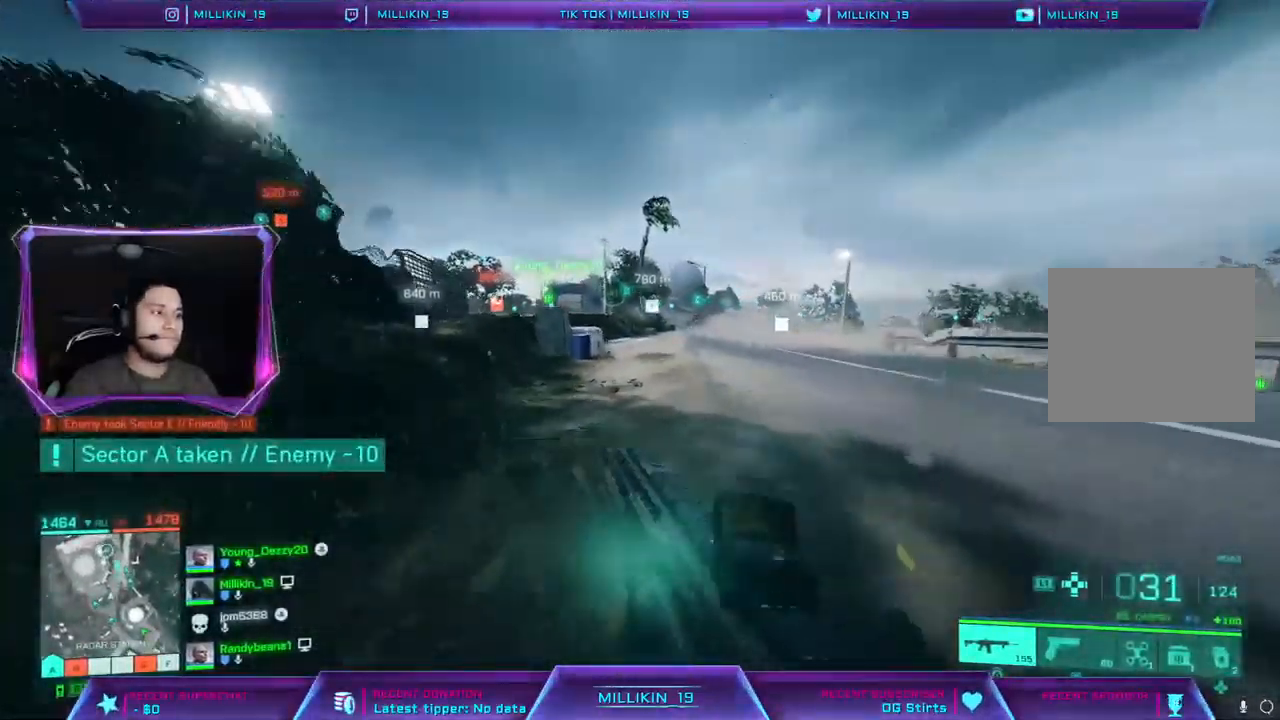
{"dt_ms": 500, "buttons": ["L3"], "left_stick": "up", "right_stick": "center", "events": [[67, "R3", "down"], [150, "CIRCLE", "down"], [200, "CIRCLE", "up"], [200, "R3", "up"], [250, "R3", "down"], [250, "left_stick", "up"], [383, "R3", "up"], [417, "L3", "down"]]}
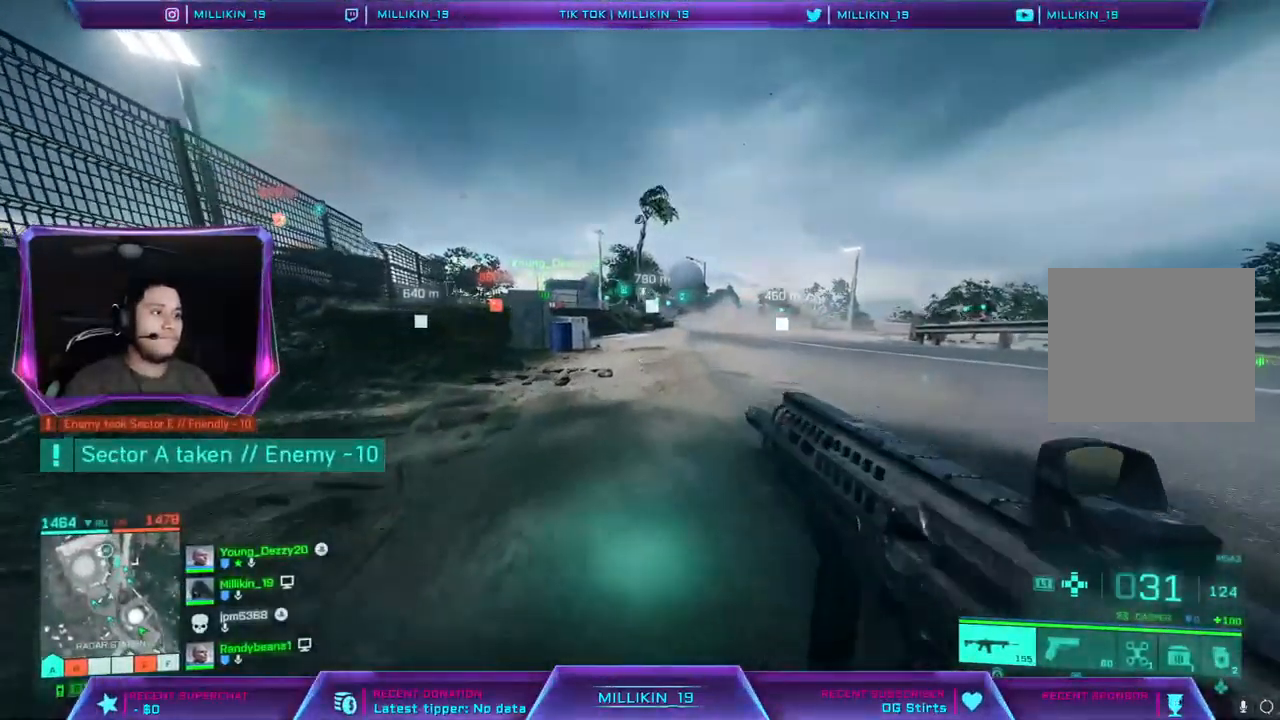
{"dt_ms": 500, "buttons": ["L3"], "left_stick": "up", "right_stick": "center", "events": [[33, "CIRCLE", "down"], [33, "L3", "up"], [83, "L3", "down"], [100, "CIRCLE", "up"], [200, "L3", "up"], [250, "L3", "down"], [350, "L3", "up"], [400, "L3", "down"]]}
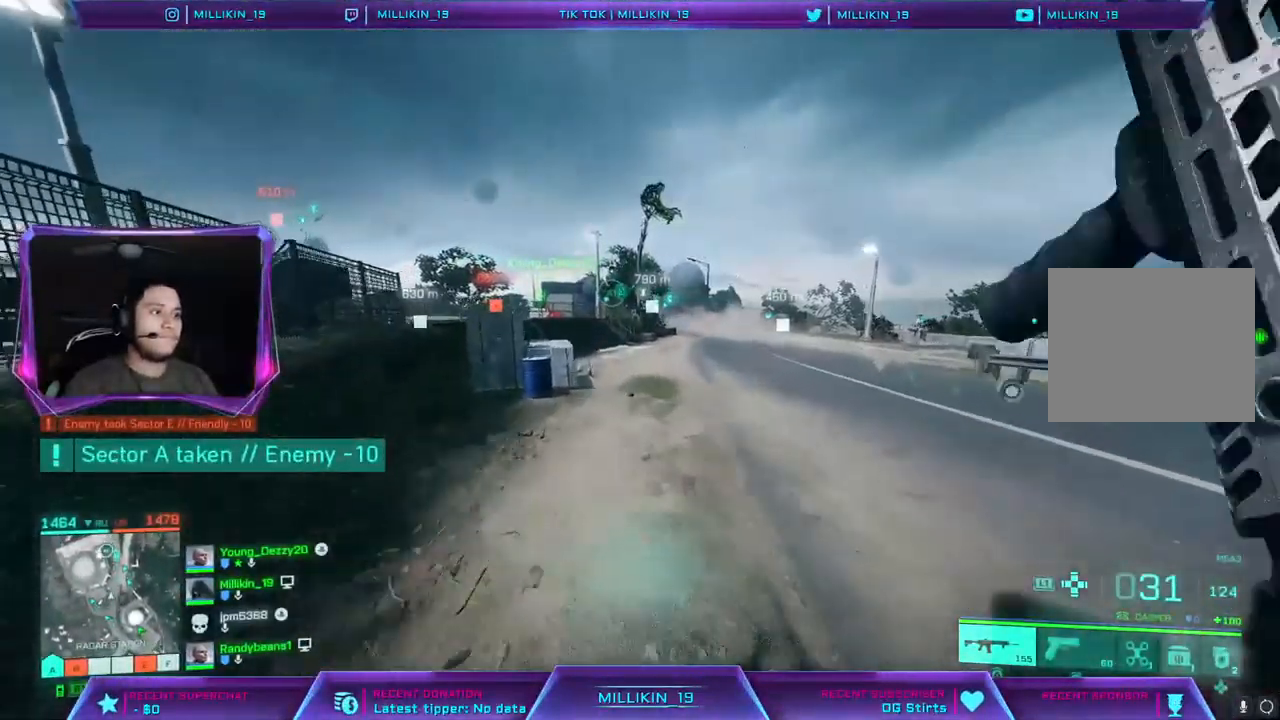
{"dt_ms": 500, "buttons": [], "left_stick": "up", "right_stick": "center", "events": [[33, "L3", "up"], [133, "CIRCLE", "down"], [150, "TRIANGLE", "down"], [167, "R3", "down"], [250, "R3", "up"], [283, "CIRCLE", "up"], [333, "TRIANGLE", "up"]]}
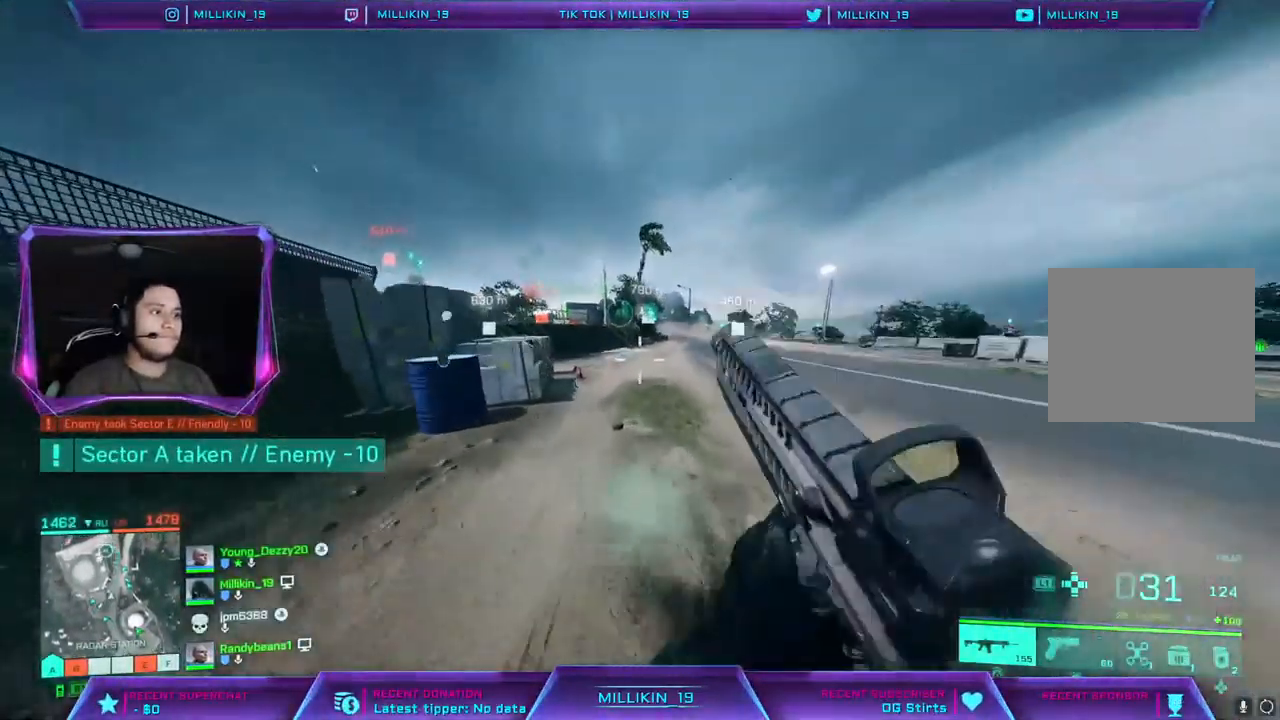
{"dt_ms": 500, "buttons": ["L3"], "left_stick": "up", "right_stick": "center", "events": [[50, "R3", "down"], [117, "R3", "up"], [383, "L3", "down"]]}
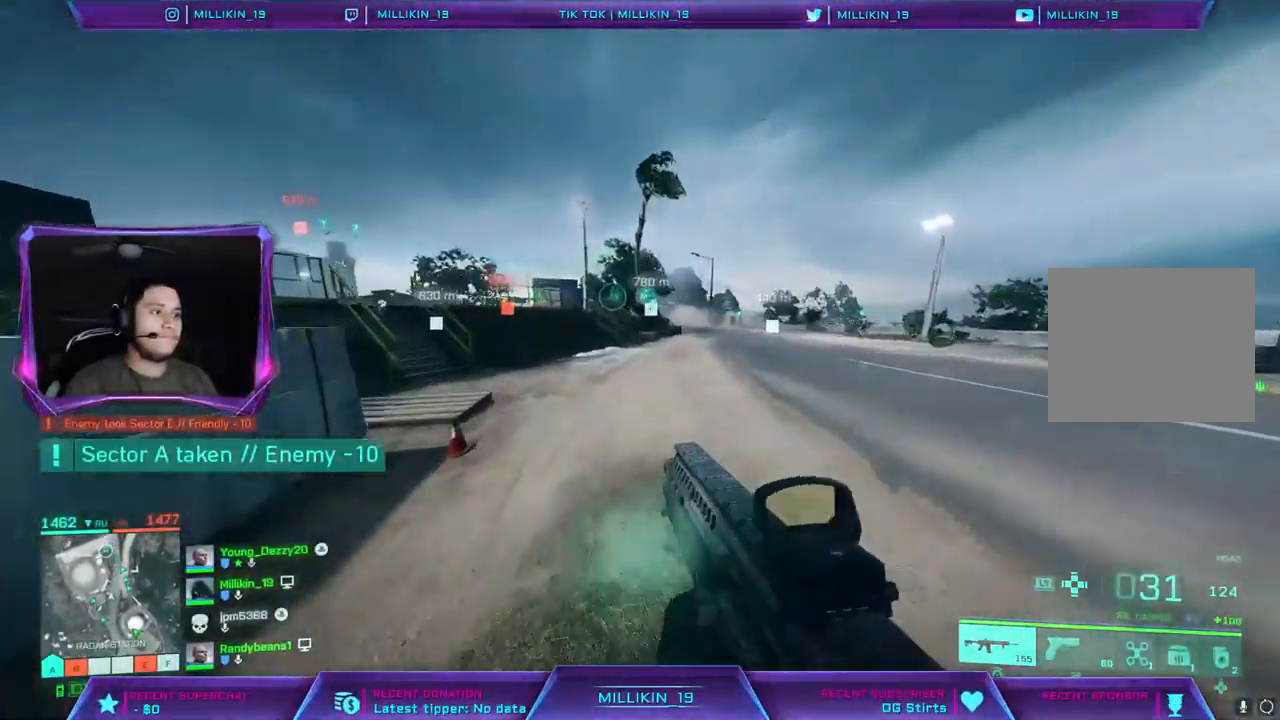
{"dt_ms": 500, "buttons": [], "left_stick": "up", "right_stick": "left", "events": [[17, "right_stick", "left"], [167, "L3", "up"], [183, "right_stick", "center"], [300, "right_stick", "left"]]}
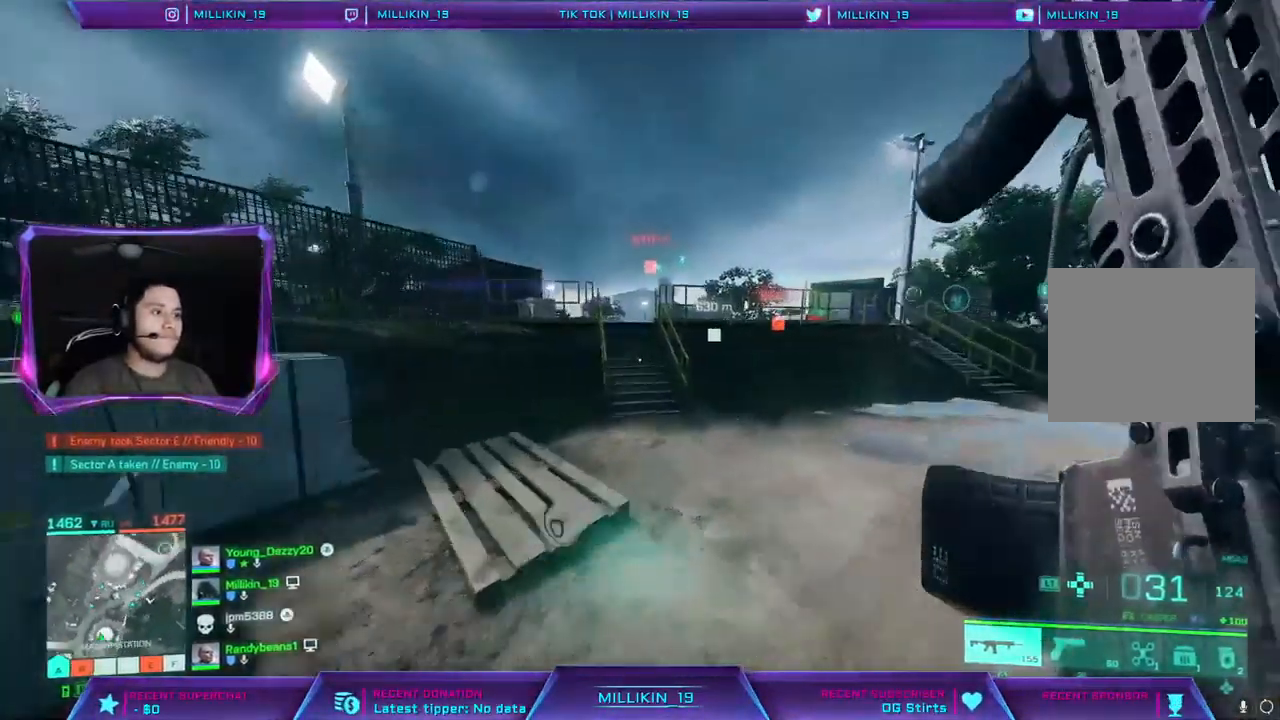
{"dt_ms": 500, "buttons": [], "left_stick": "up", "right_stick": "center", "events": [[33, "R3", "down"], [100, "R3", "up"], [100, "right_stick", "center"], [383, "R3", "down"], [433, "R3", "up"]]}
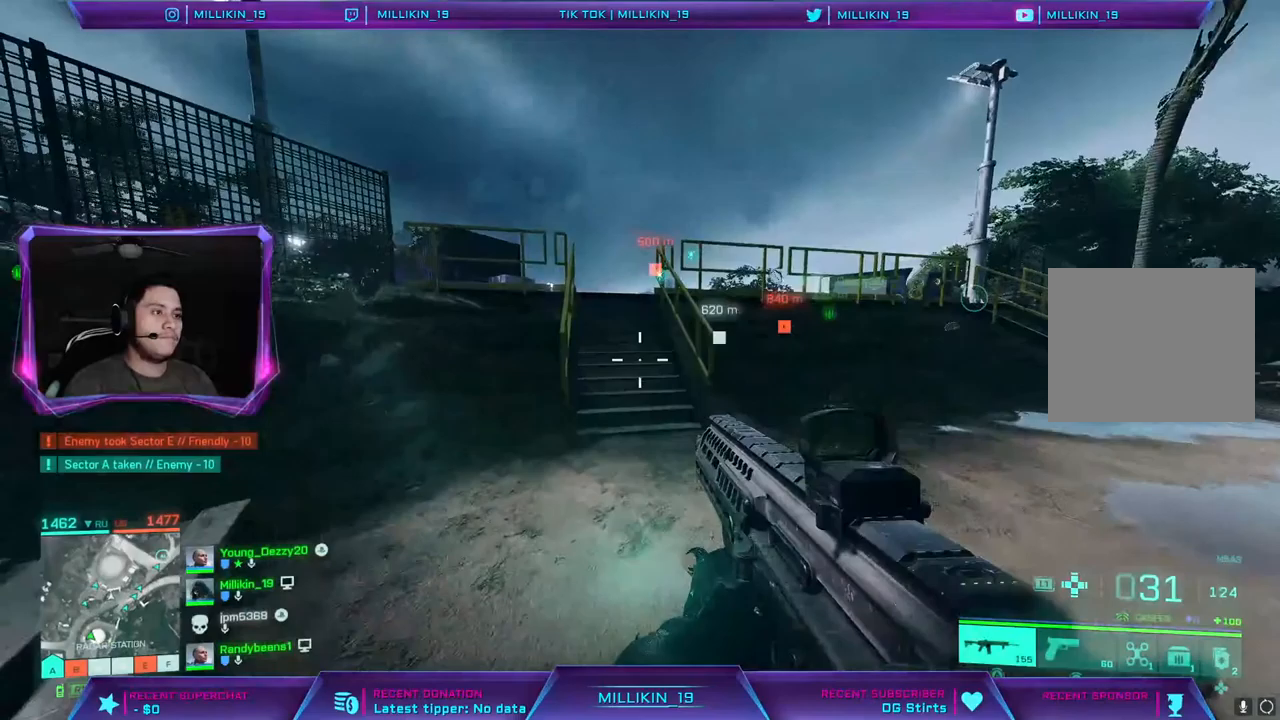
{"dt_ms": 500, "buttons": ["L3"], "left_stick": "up", "right_stick": "center", "events": [[217, "L3", "down"]]}
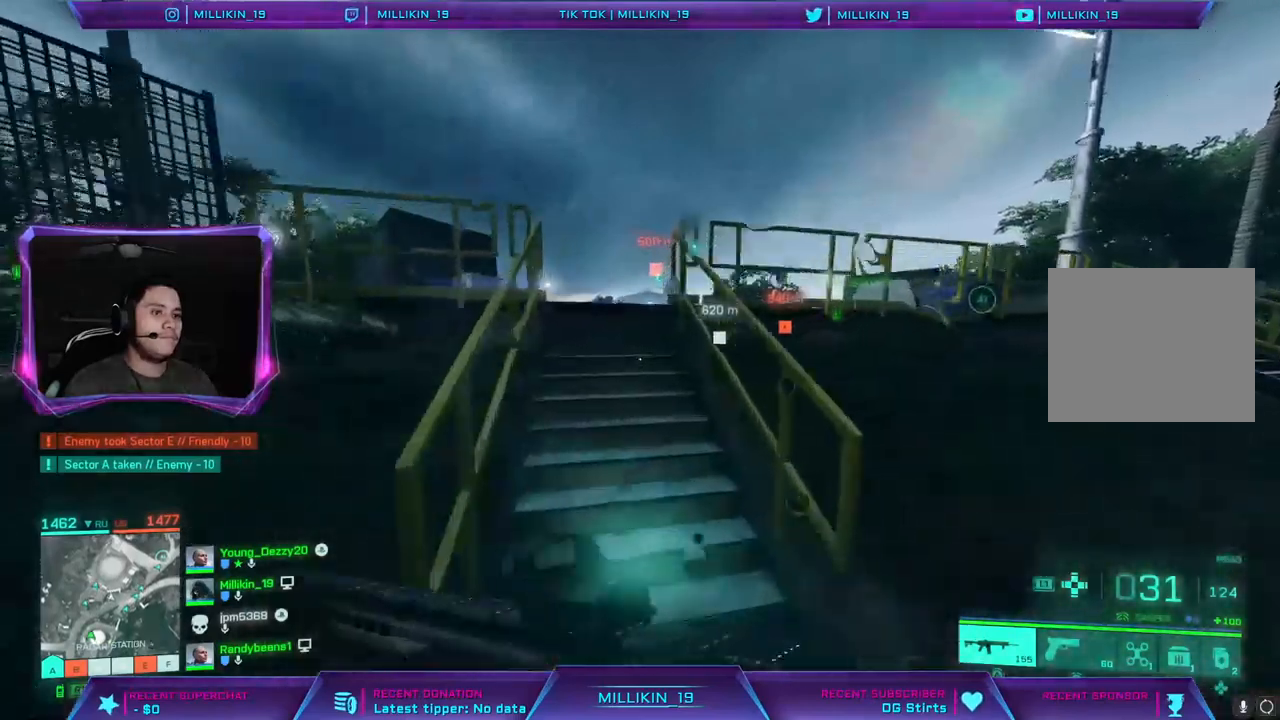
{"dt_ms": 500, "buttons": [], "left_stick": "up", "right_stick": "right", "events": [[283, "L3", "up"], [500, "right_stick", "right"]]}